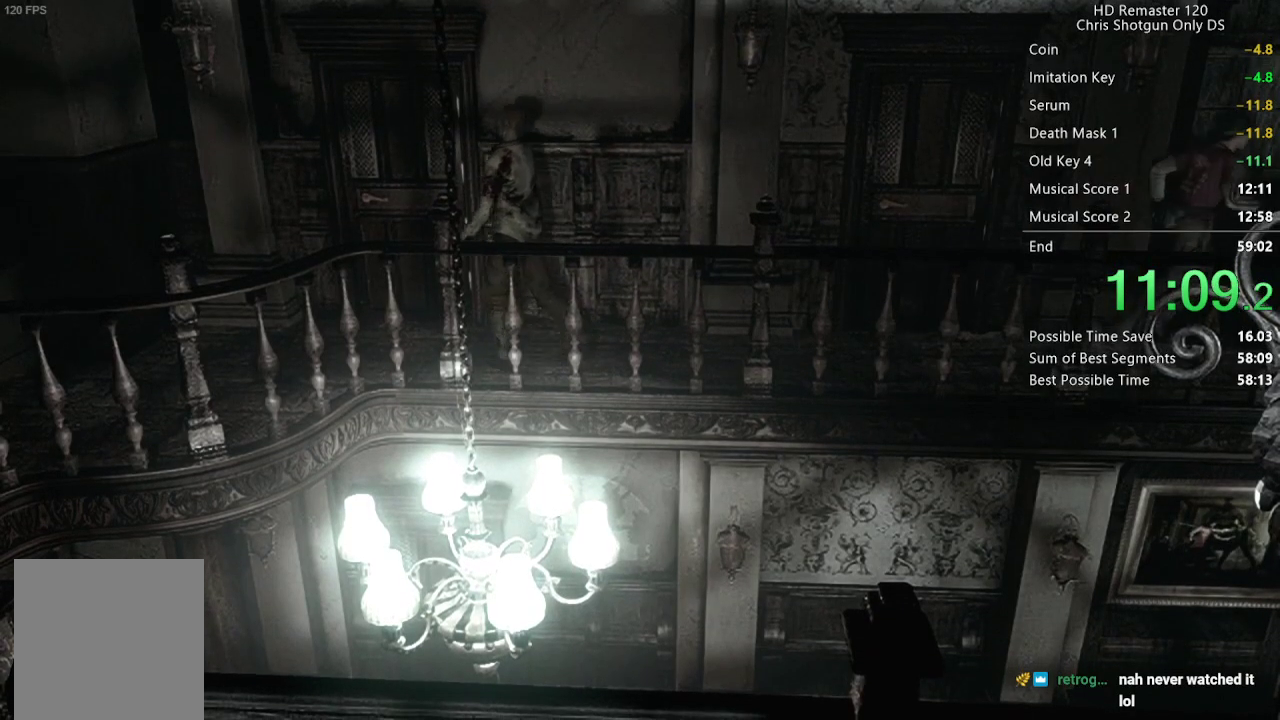
Gameplay with a controller (Xbox layout); each line is a JSON object with the inputs held at the frame after it. "events" lists button and stick changes between this image and that frame as [ms after this image, input, new state], when the widget could be followed in between.
{"buttons": [], "left_stick": "right", "right_stick": "center", "events": [[133, "R2", "up"]]}
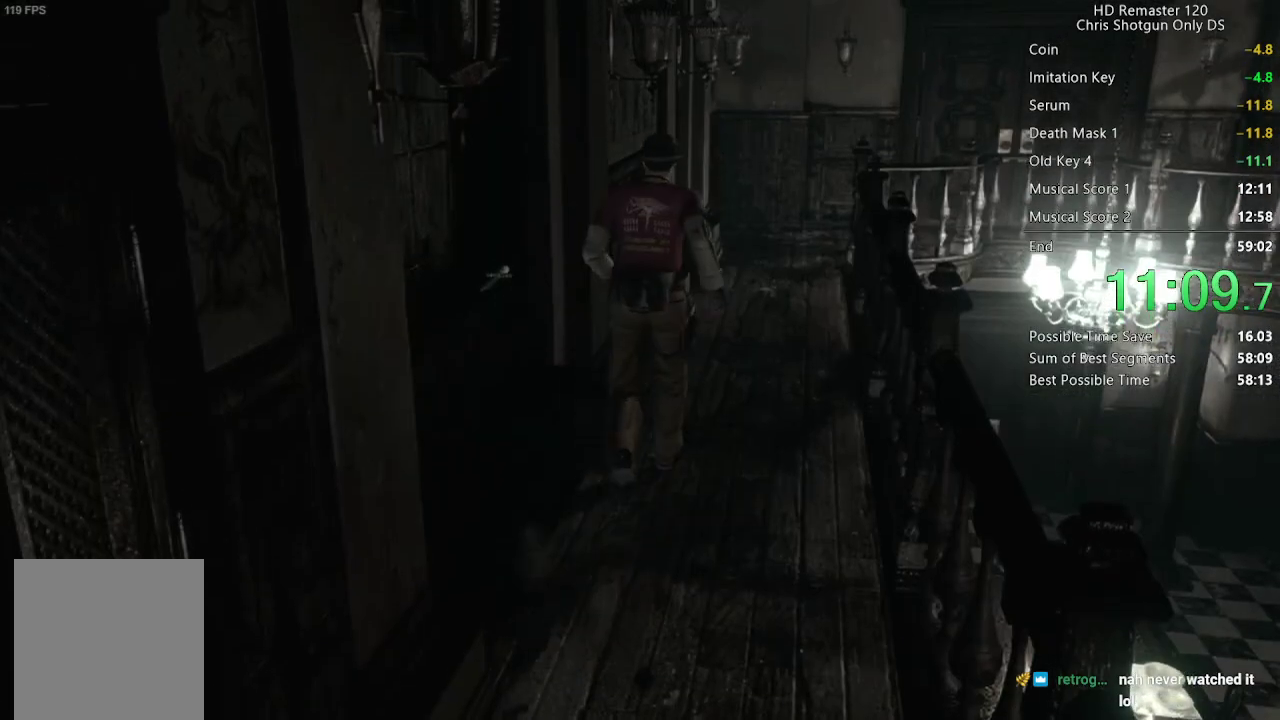
{"buttons": [], "left_stick": "up", "right_stick": "center", "events": [[317, "left_stick", "up-right"], [450, "left_stick", "up"]]}
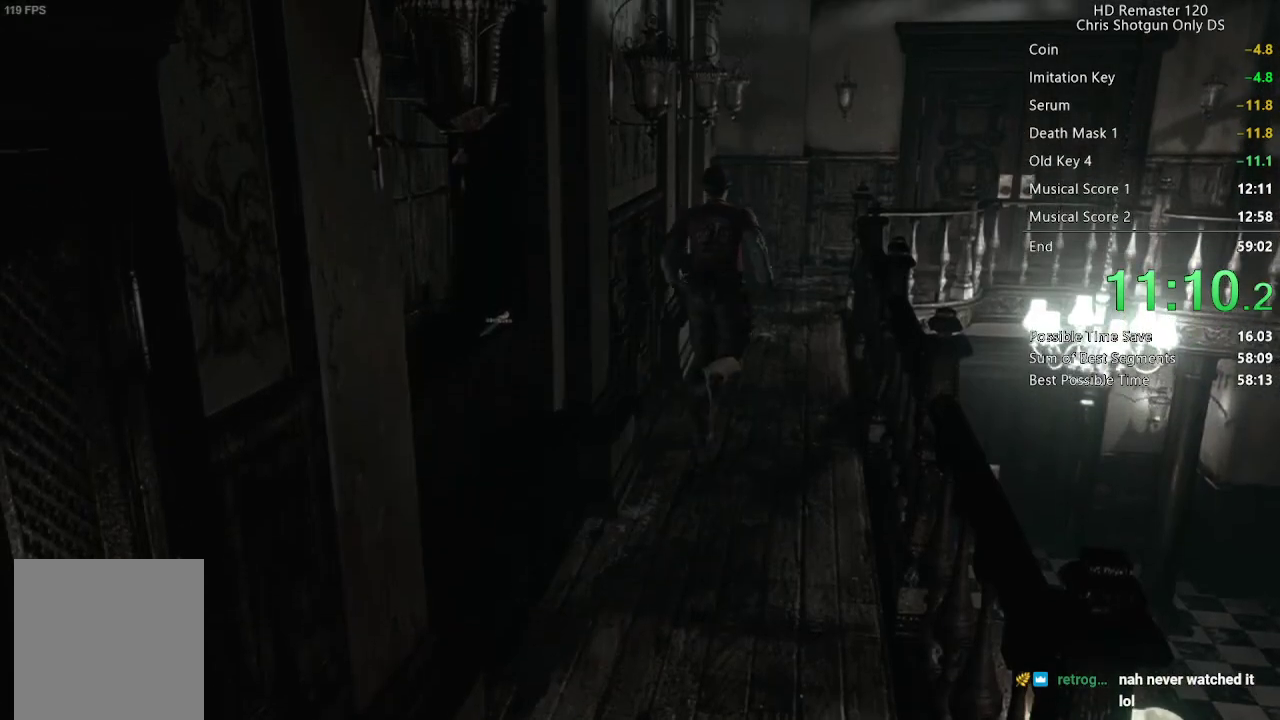
{"buttons": [], "left_stick": "up", "right_stick": "center", "events": []}
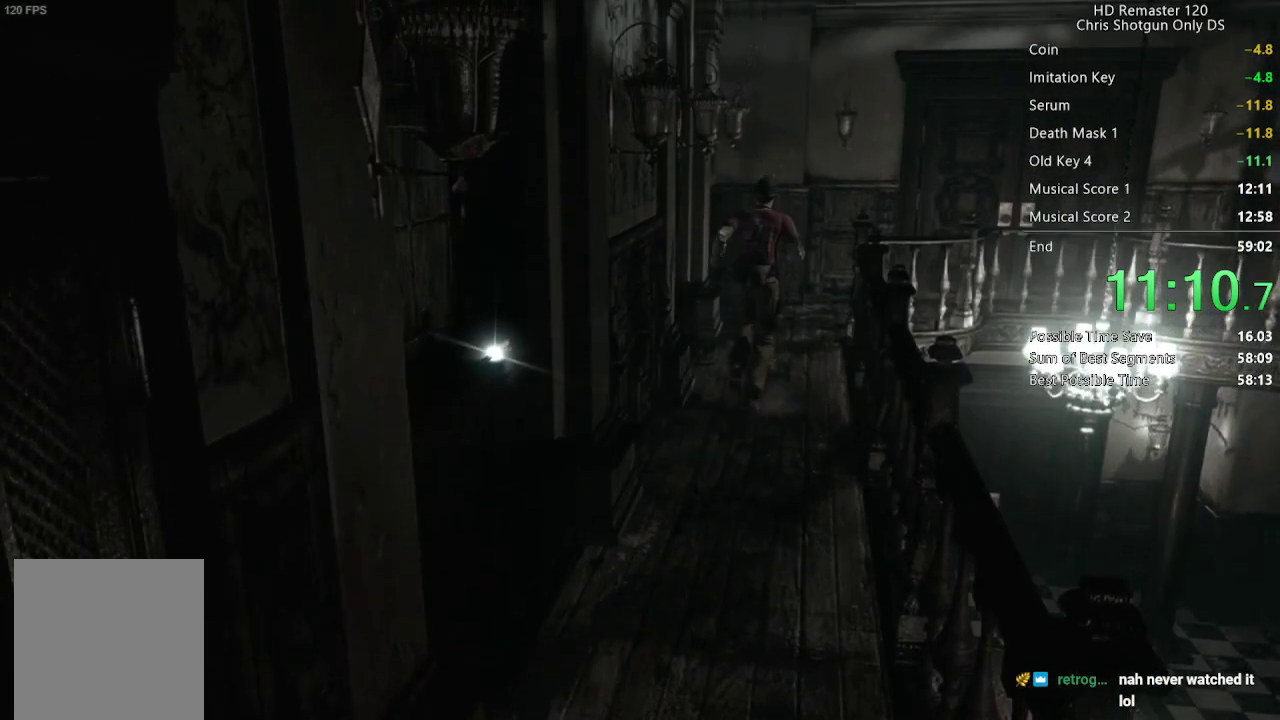
{"buttons": [], "left_stick": "up", "right_stick": "center", "events": []}
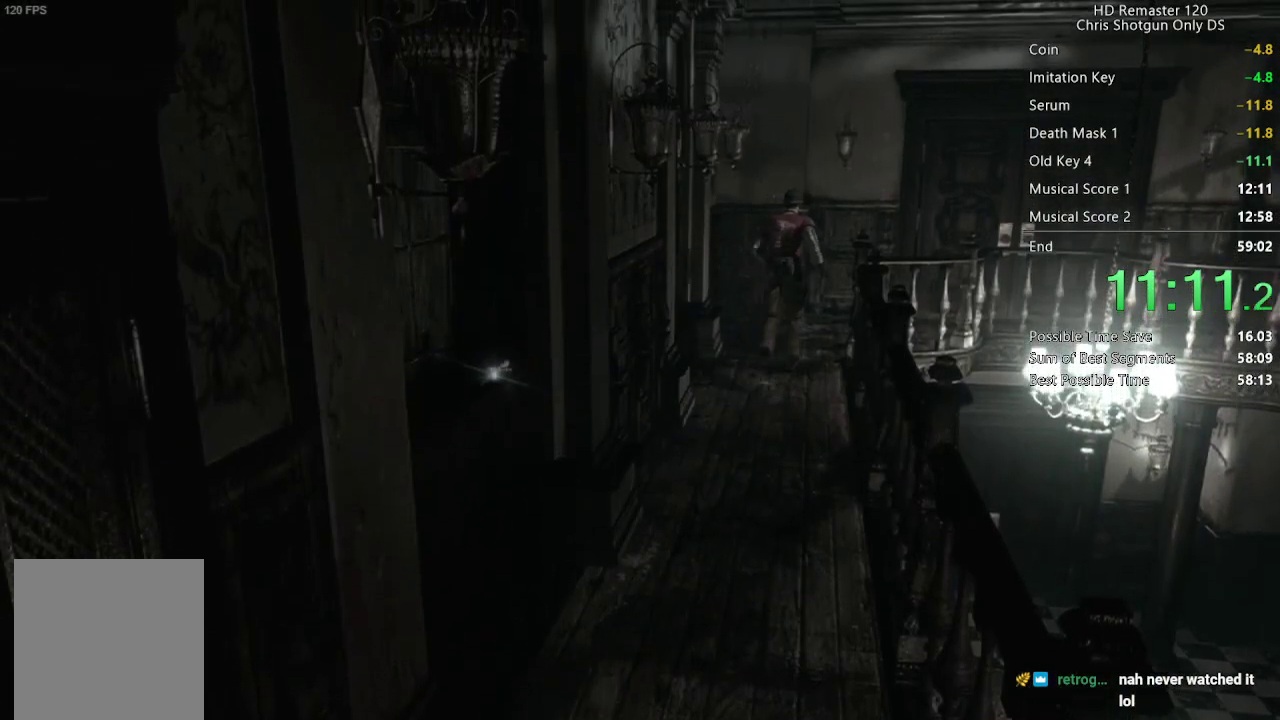
{"buttons": ["L2", "R2"], "left_stick": "up-right", "right_stick": "center", "events": [[267, "L2", "down"], [267, "R2", "down"], [317, "left_stick", "up-right"]]}
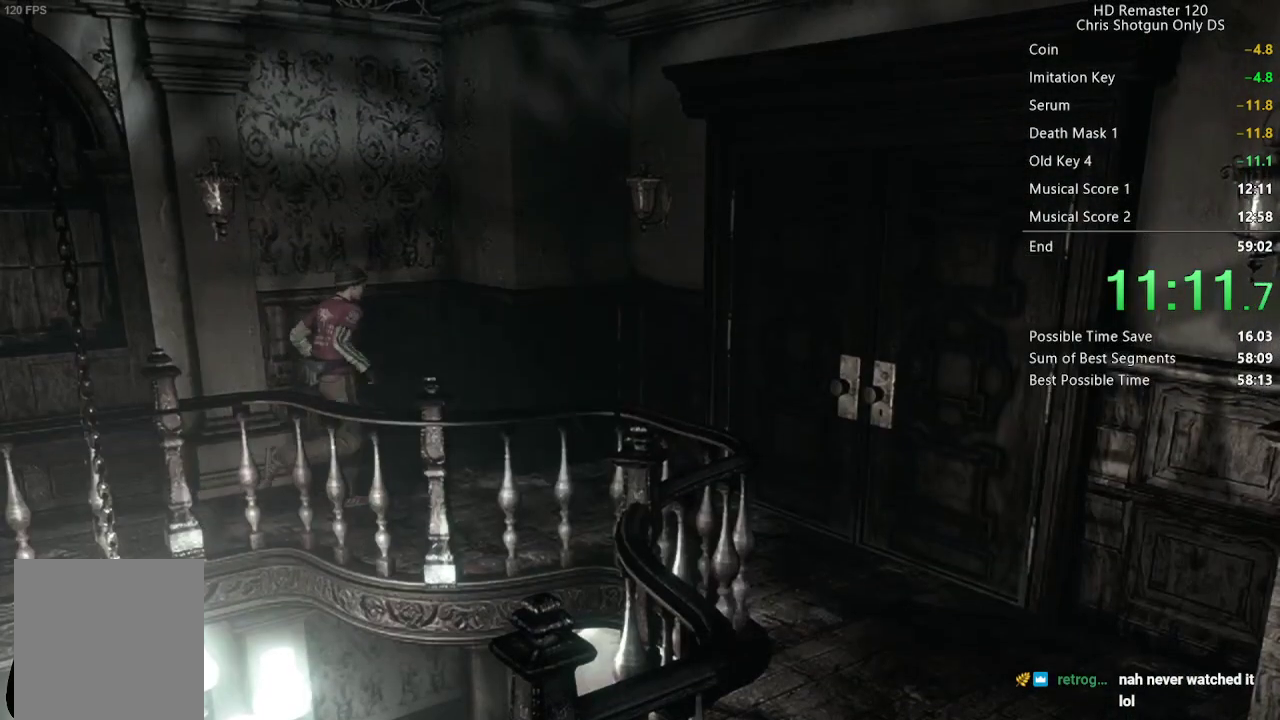
{"buttons": ["A", "L2", "R2"], "left_stick": "right", "right_stick": "center", "events": [[67, "left_stick", "right"], [467, "A", "down"]]}
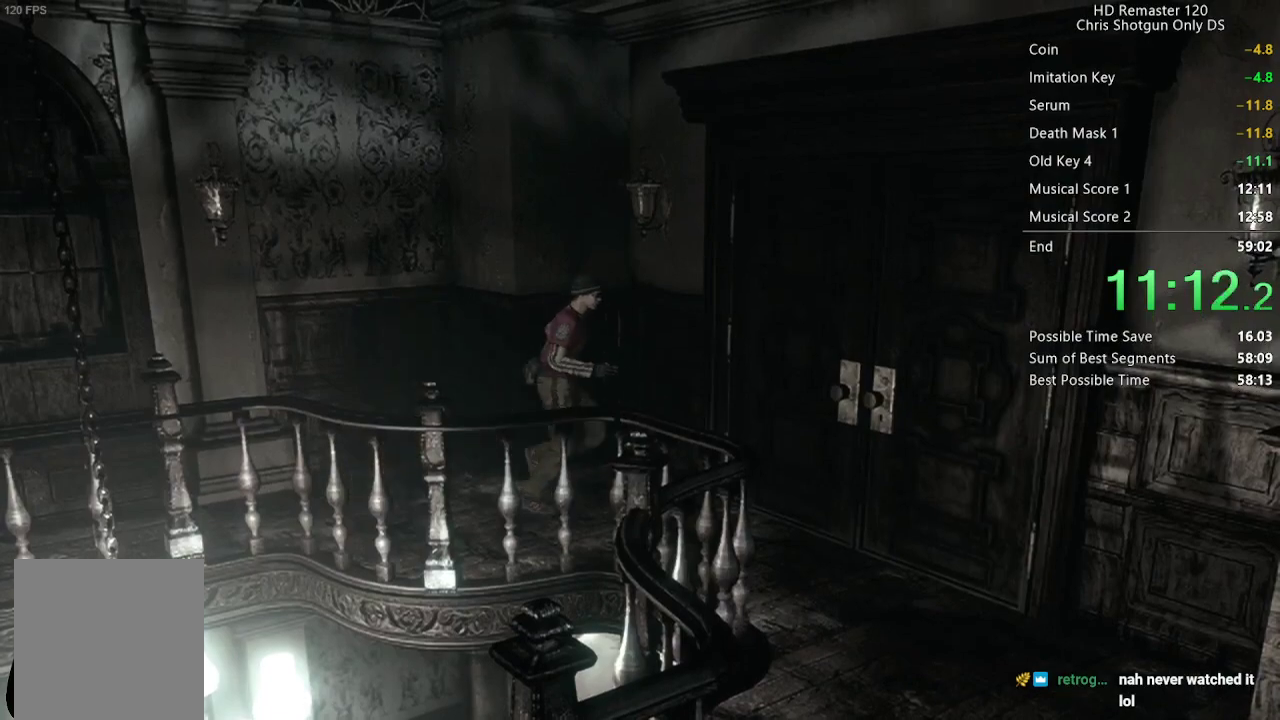
{"buttons": [], "left_stick": "center", "right_stick": "center", "events": [[400, "L2", "up"], [450, "A", "up"], [450, "R2", "up"], [467, "left_stick", "center"]]}
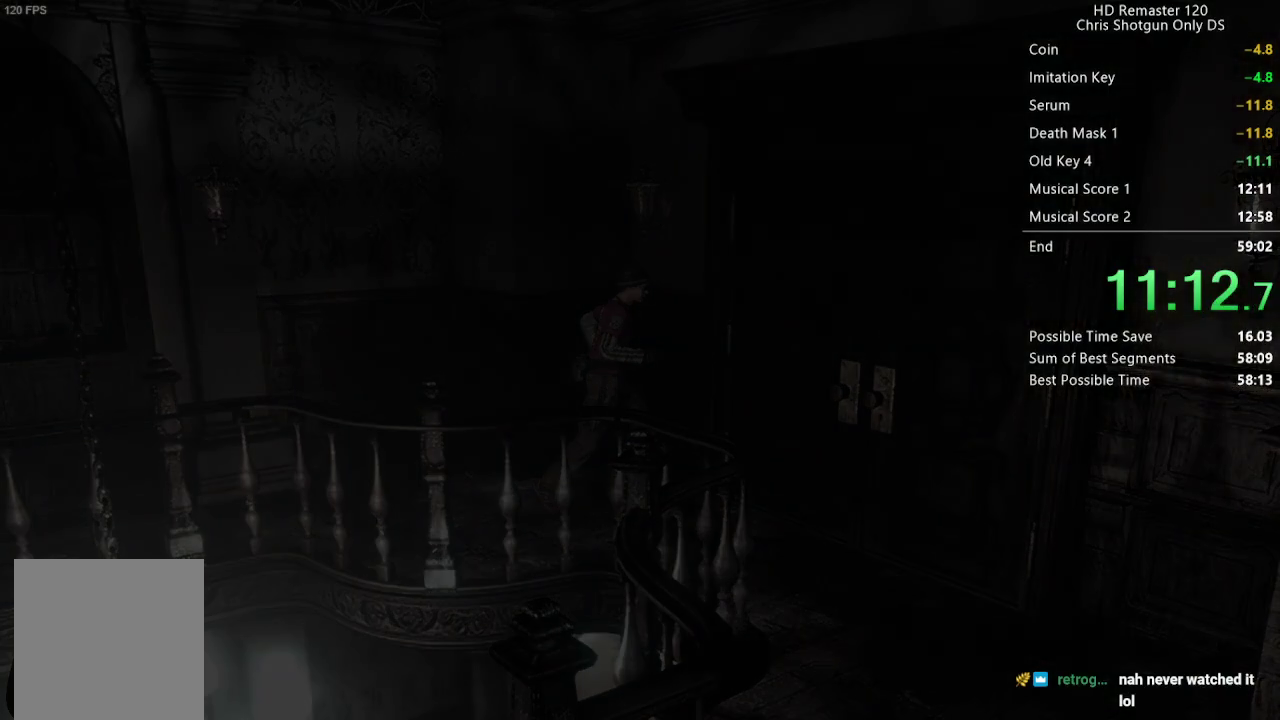
{"buttons": [], "left_stick": "center", "right_stick": "center", "events": []}
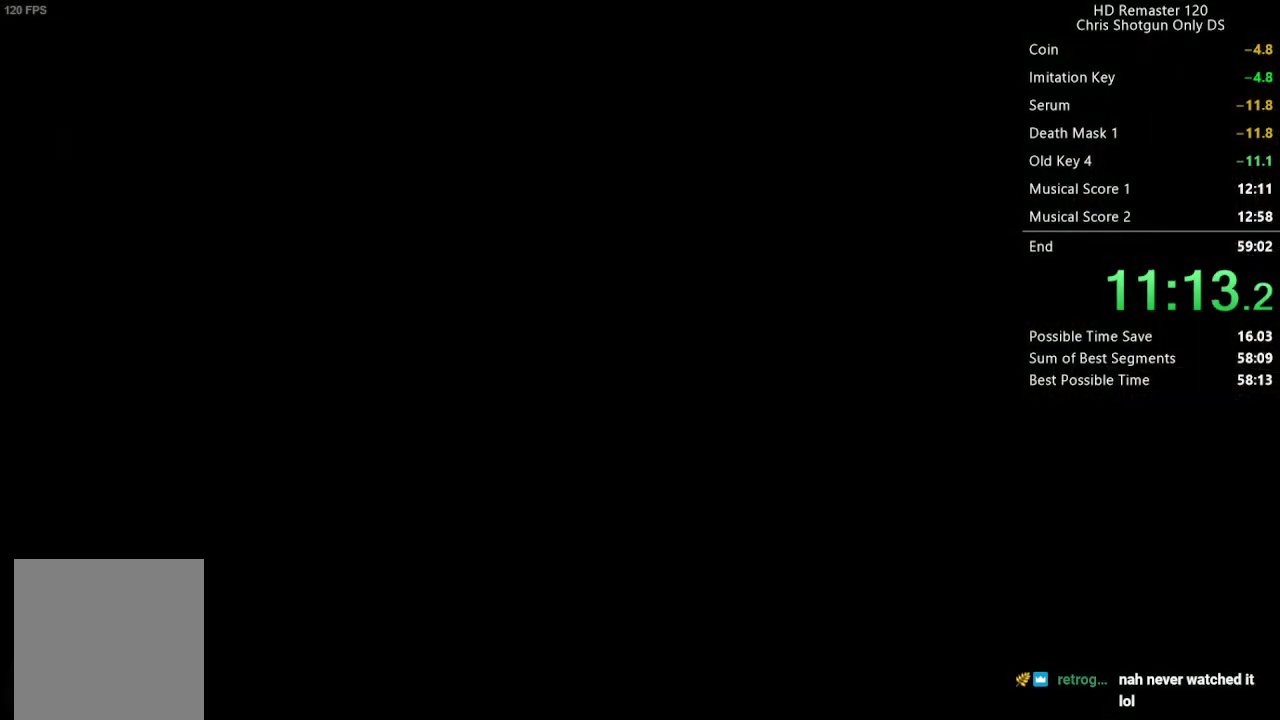
{"buttons": [], "left_stick": "center", "right_stick": "center", "events": []}
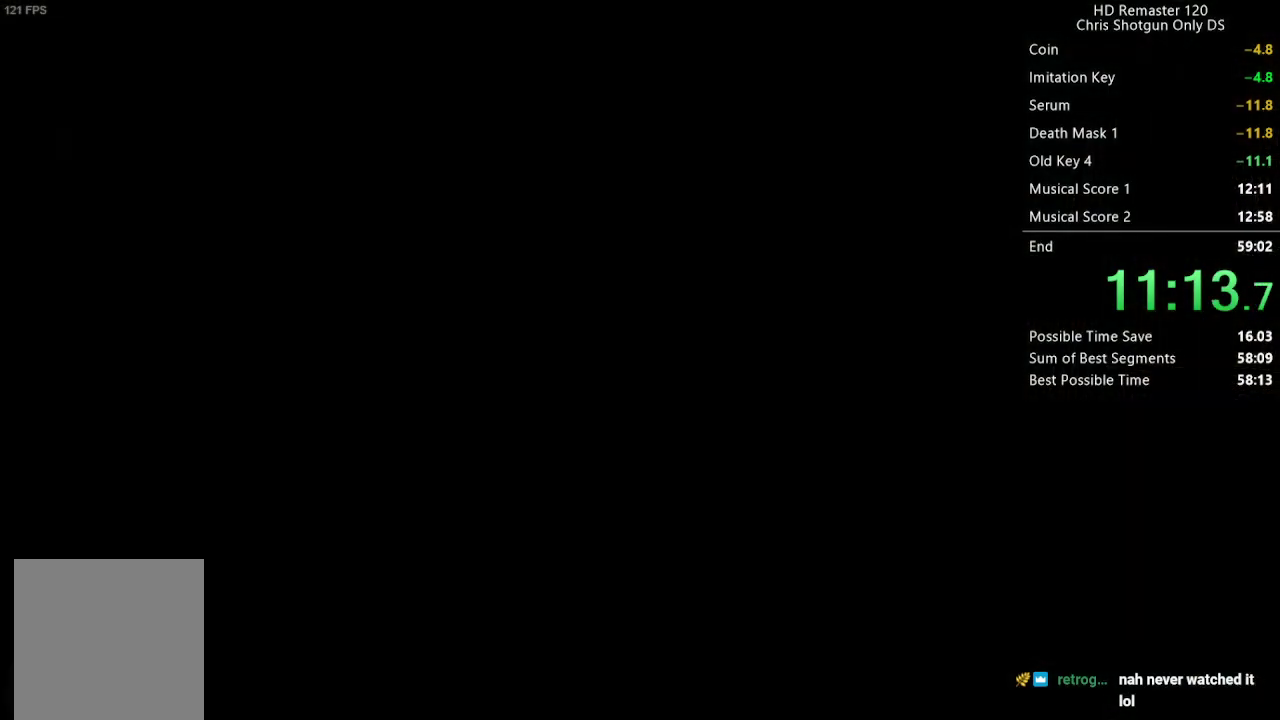
{"buttons": ["DPAD_UP", "DPAD_LEFT"], "left_stick": "center", "right_stick": "up", "events": [[417, "right_stick", "up"], [450, "DPAD_UP", "down"], [467, "DPAD_LEFT", "down"]]}
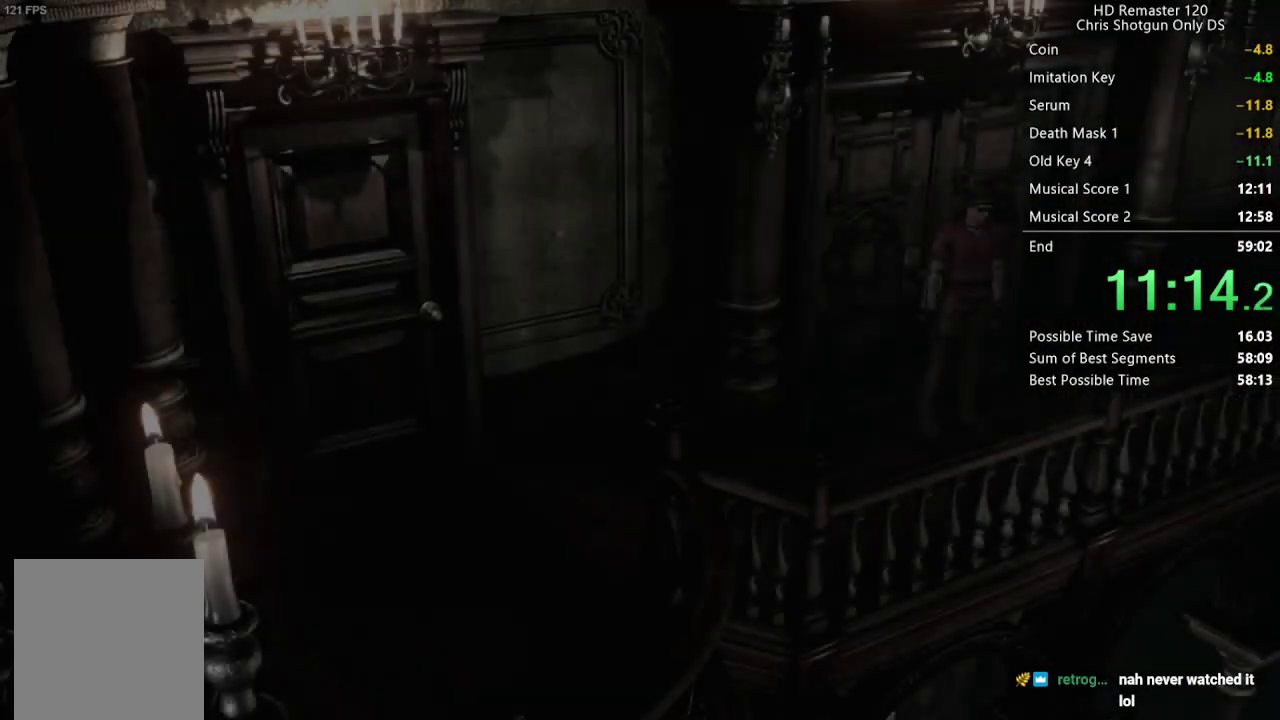
{"buttons": ["DPAD_UP", "DPAD_LEFT"], "left_stick": "center", "right_stick": "up", "events": []}
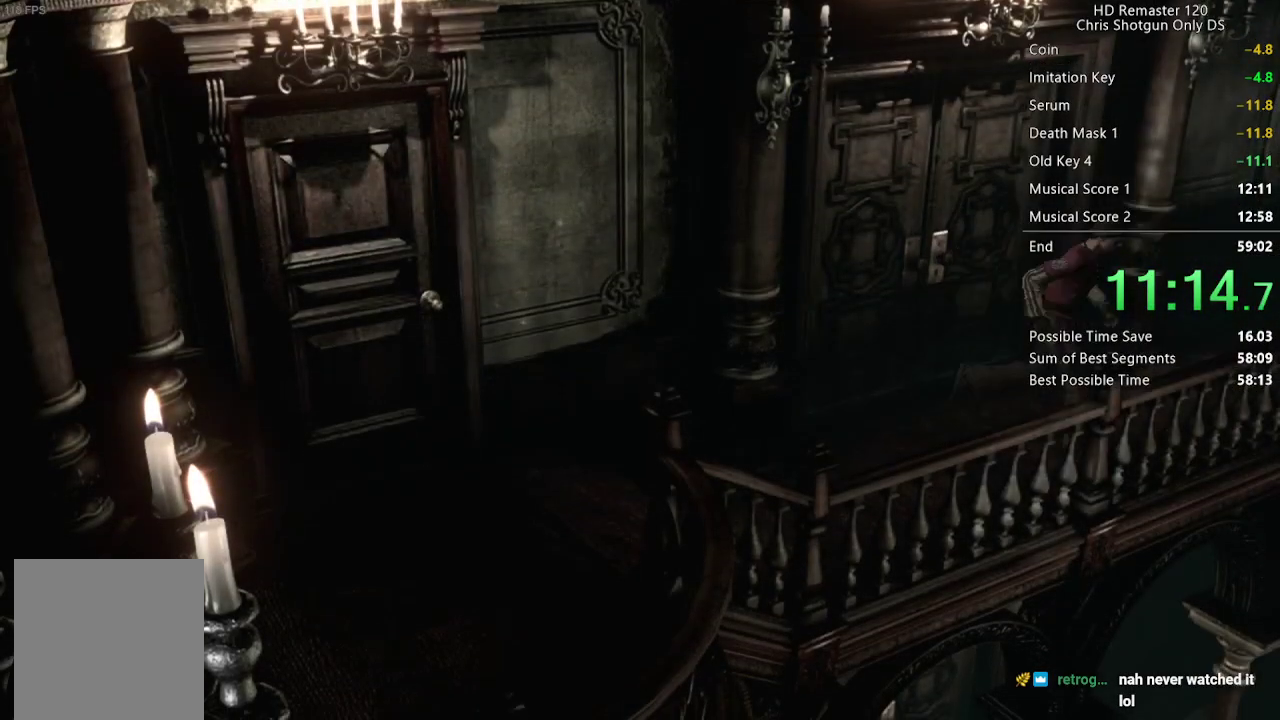
{"buttons": ["DPAD_UP"], "left_stick": "center", "right_stick": "up", "events": [[317, "DPAD_LEFT", "up"]]}
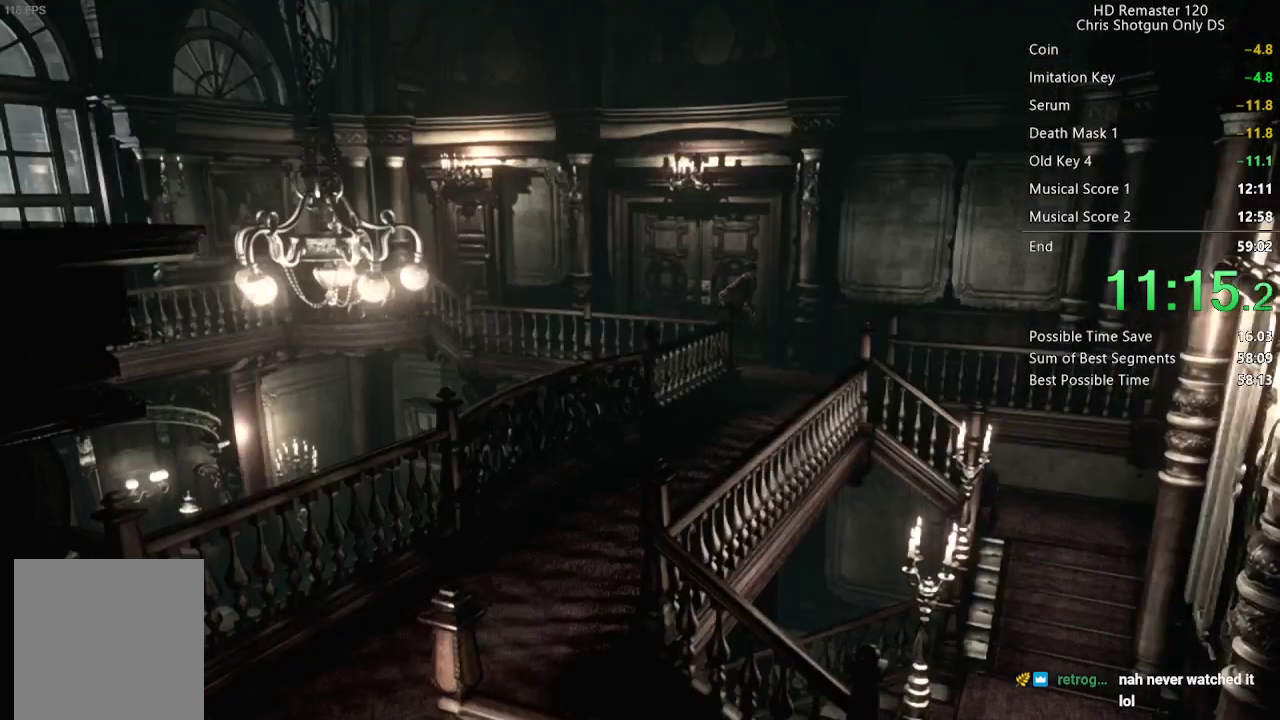
{"buttons": ["DPAD_UP", "DPAD_RIGHT"], "left_stick": "center", "right_stick": "up", "events": [[100, "DPAD_RIGHT", "down"]]}
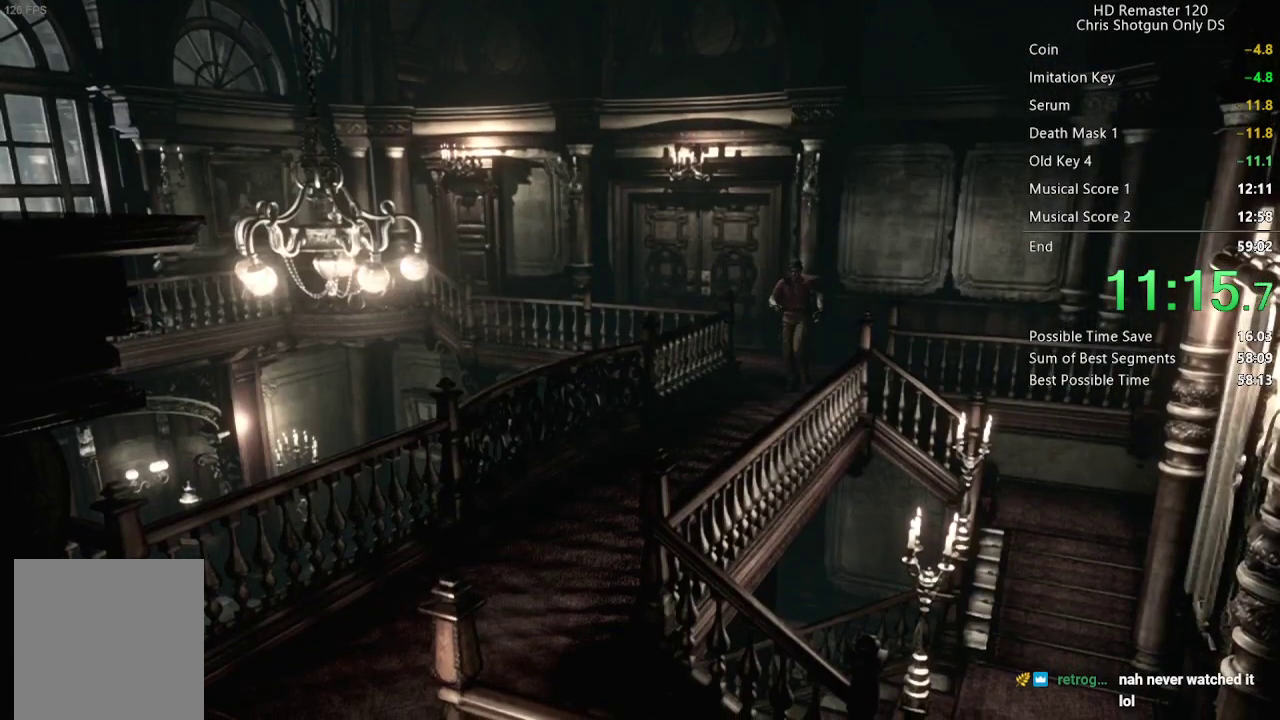
{"buttons": ["DPAD_UP"], "left_stick": "center", "right_stick": "up", "events": [[33, "DPAD_RIGHT", "up"]]}
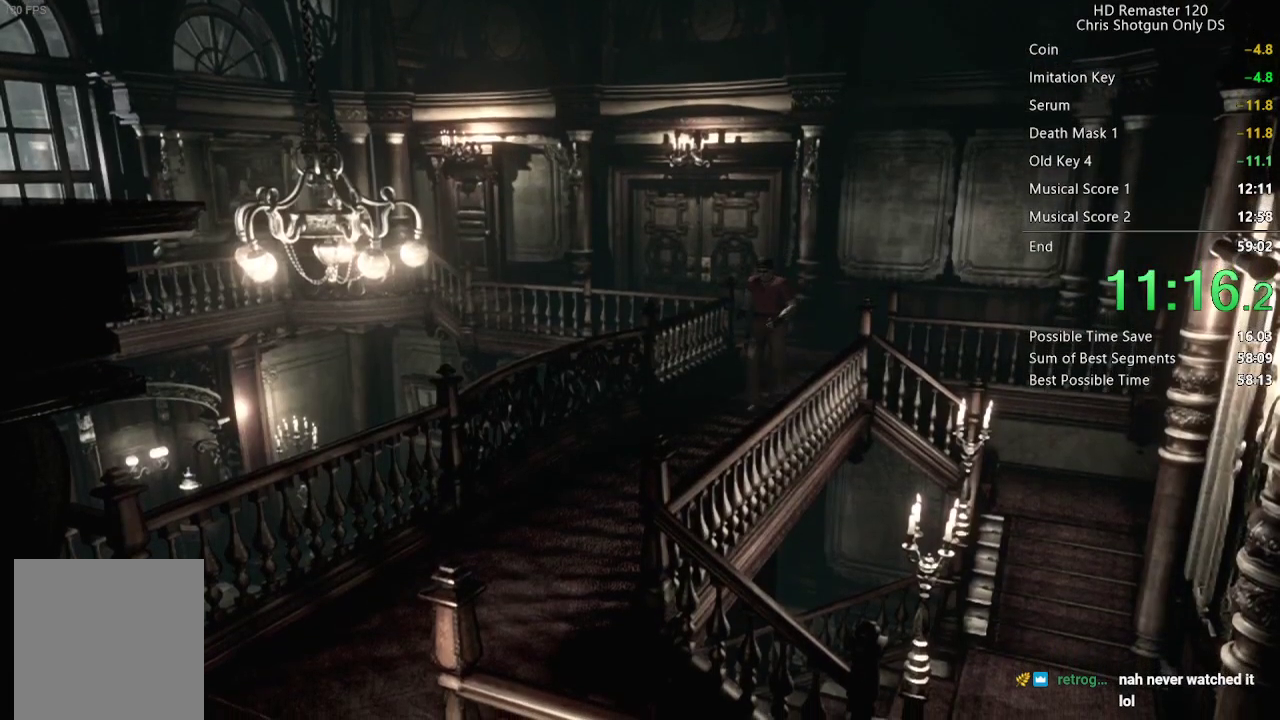
{"buttons": ["DPAD_UP"], "left_stick": "center", "right_stick": "up", "events": []}
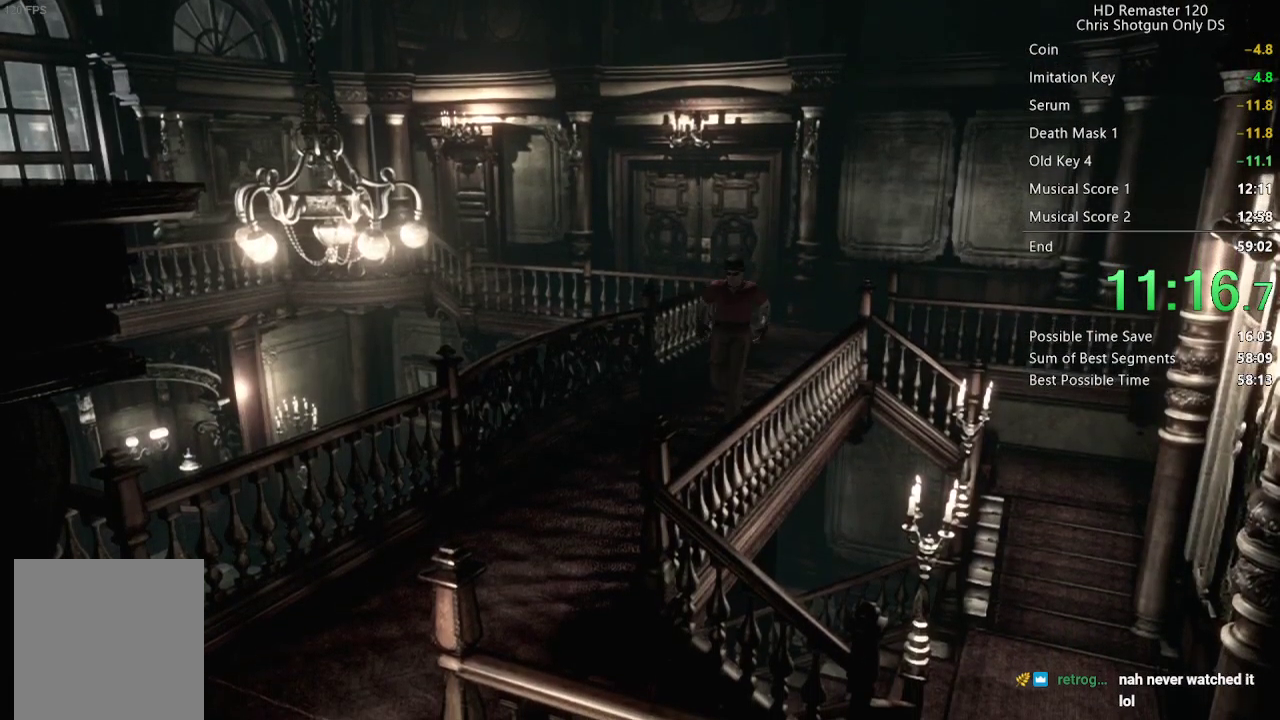
{"buttons": ["DPAD_UP"], "left_stick": "center", "right_stick": "up", "events": []}
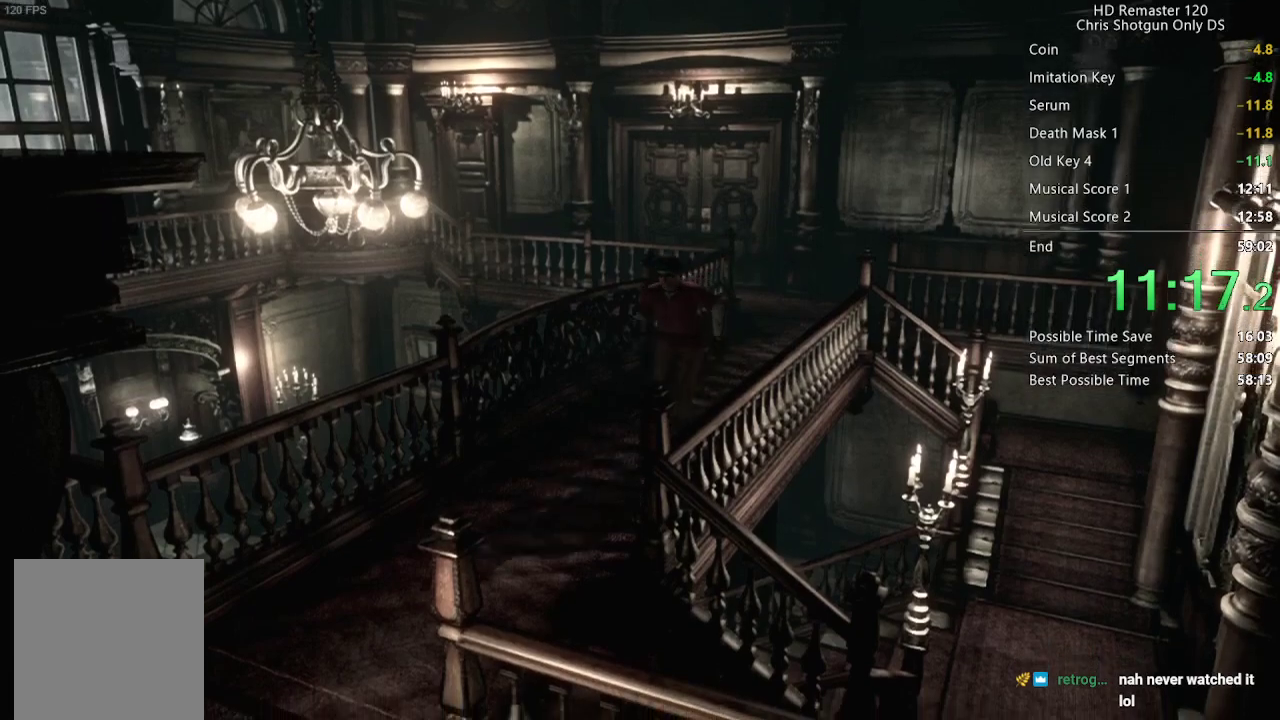
{"buttons": ["DPAD_UP"], "left_stick": "center", "right_stick": "up", "events": []}
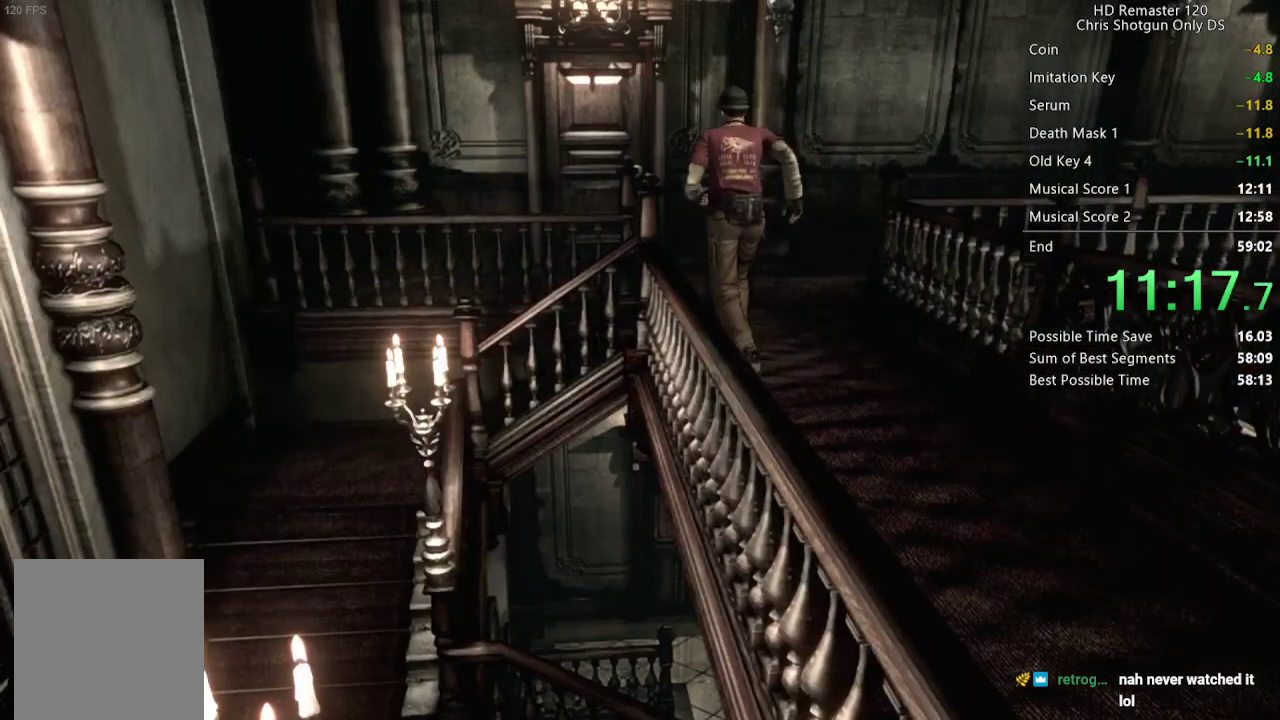
{"buttons": ["DPAD_UP"], "left_stick": "center", "right_stick": "up", "events": [[67, "DPAD_RIGHT", "down"], [150, "DPAD_RIGHT", "up"], [333, "DPAD_LEFT", "down"], [433, "DPAD_LEFT", "up"]]}
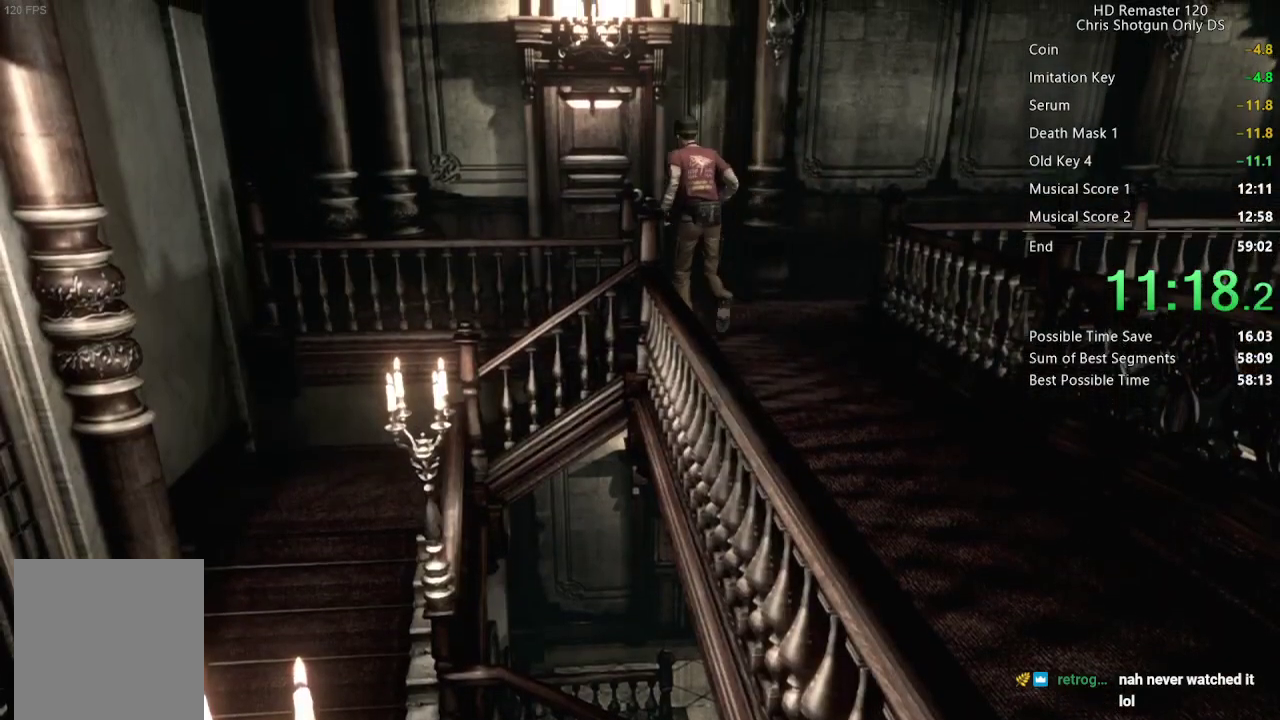
{"buttons": ["A", "DPAD_UP"], "left_stick": "center", "right_stick": "up", "events": [[233, "DPAD_RIGHT", "down"], [283, "A", "down"], [300, "DPAD_RIGHT", "up"]]}
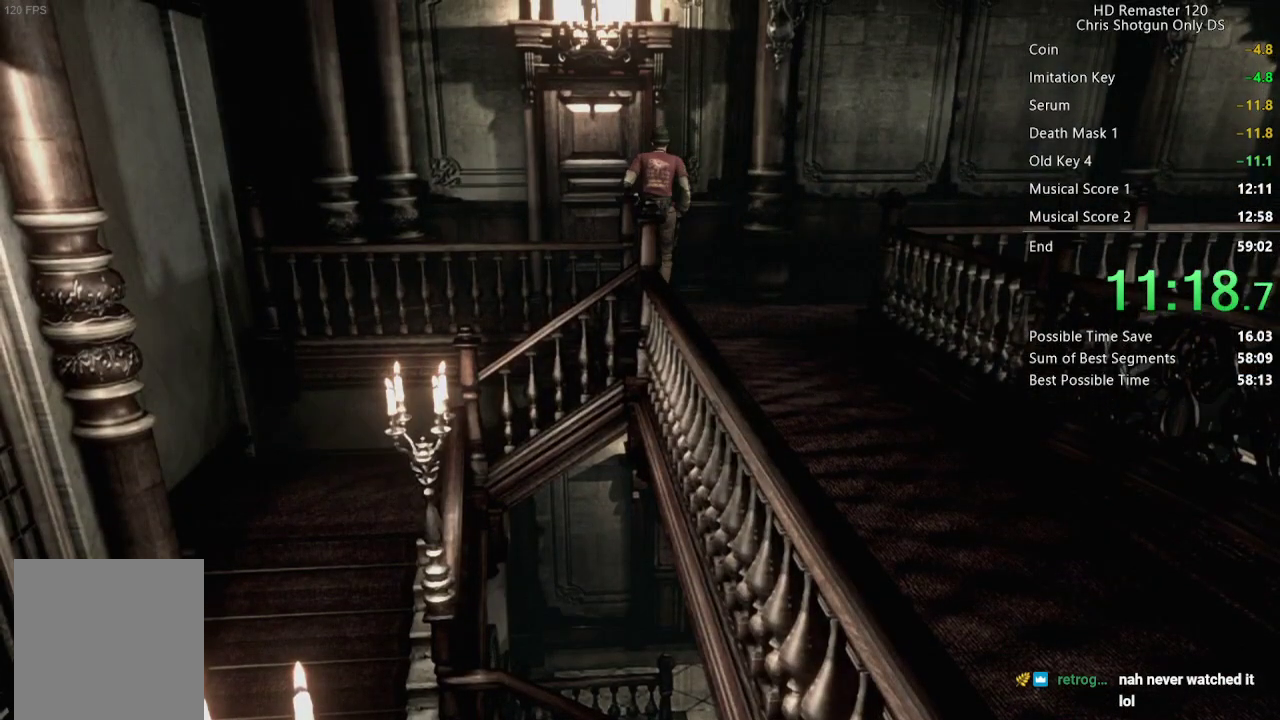
{"buttons": [], "left_stick": "center", "right_stick": "center", "events": [[300, "DPAD_UP", "up"], [350, "A", "up"], [367, "right_stick", "center"]]}
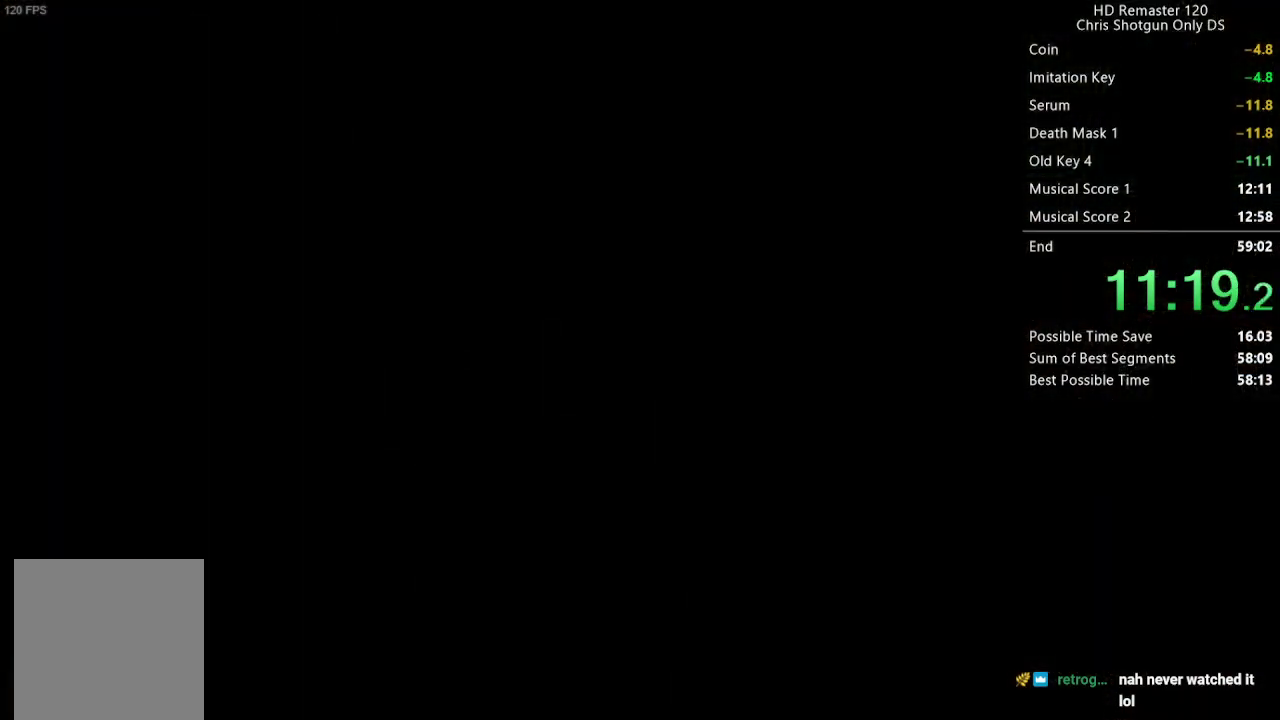
{"buttons": [], "left_stick": "center", "right_stick": "center", "events": []}